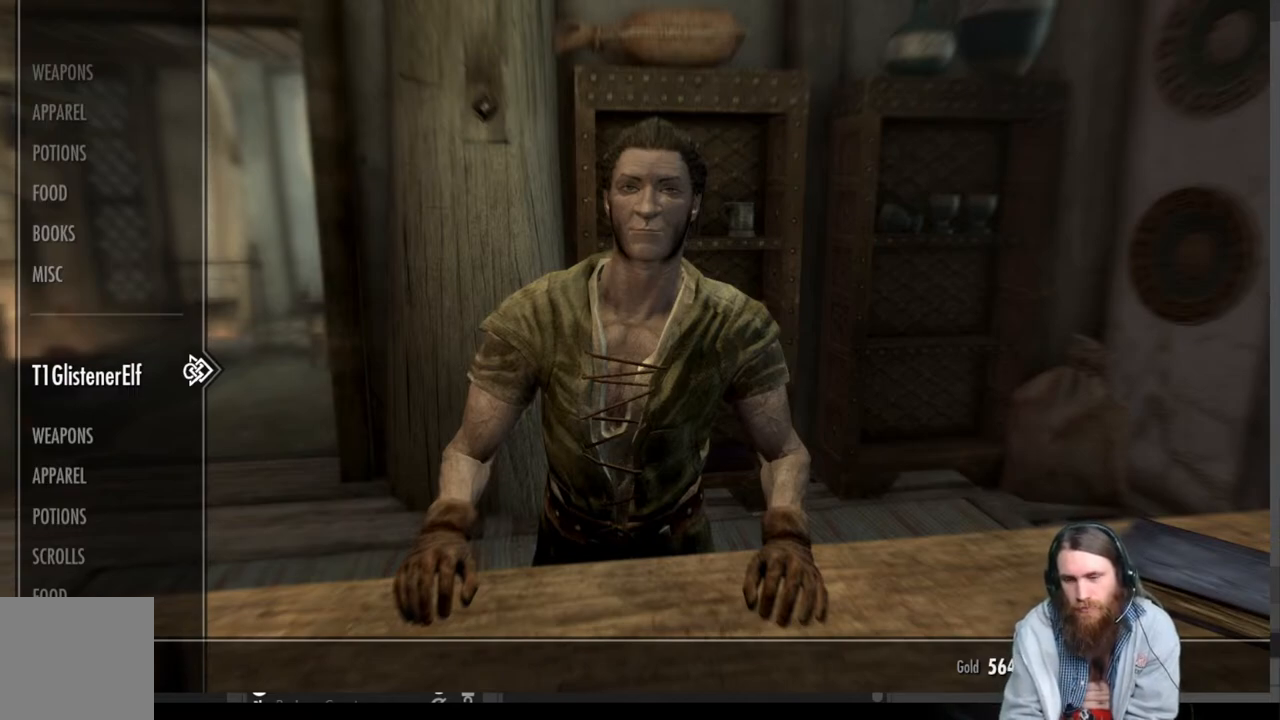
Gameplay with a controller (Xbox layout); each line is a JSON object with the inputs held at the frame after it. "events" lists button and stick changes between this image and that frame as [ms after this image, input, new state], when the widget could be followed in between.
{"buttons": [], "left_stick": "center", "right_stick": "center", "events": [[200, "B", "down"], [283, "B", "up"]]}
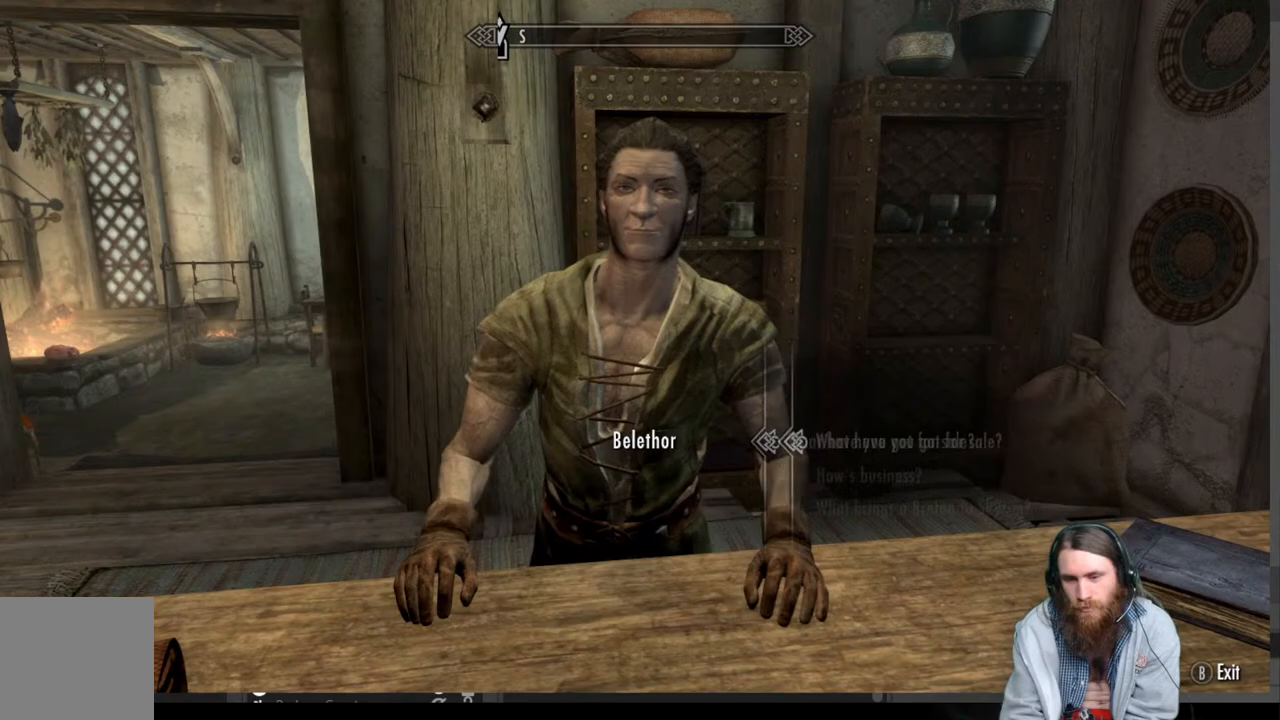
{"buttons": [], "left_stick": "center", "right_stick": "center", "events": []}
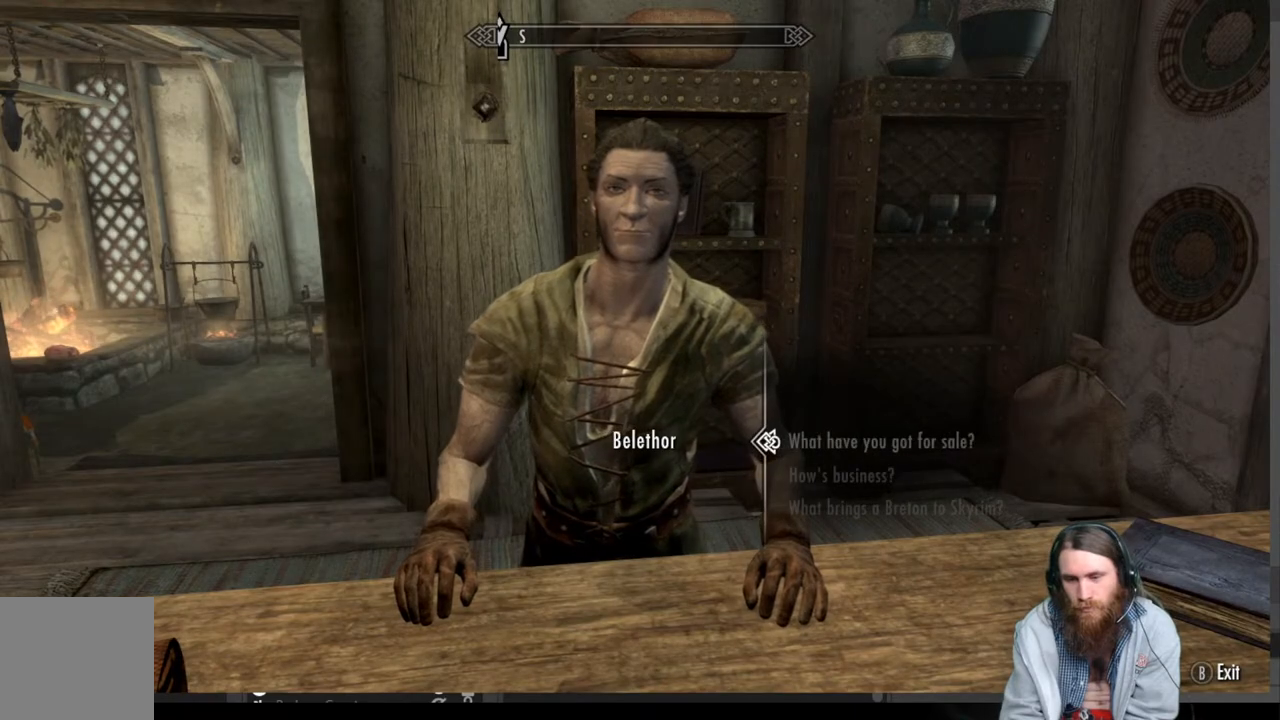
{"buttons": [], "left_stick": "center", "right_stick": "center", "events": []}
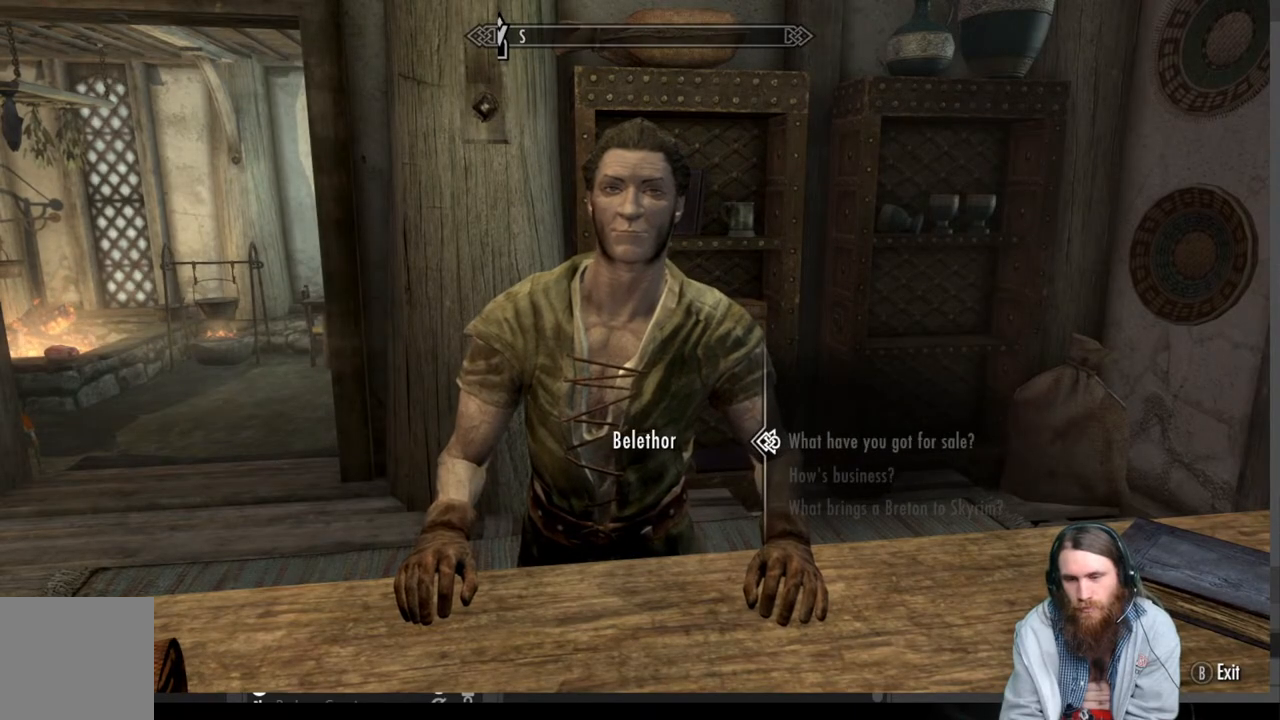
{"buttons": [], "left_stick": "center", "right_stick": "down-left", "events": [[117, "B", "down"], [217, "B", "up"], [367, "right_stick", "down-left"]]}
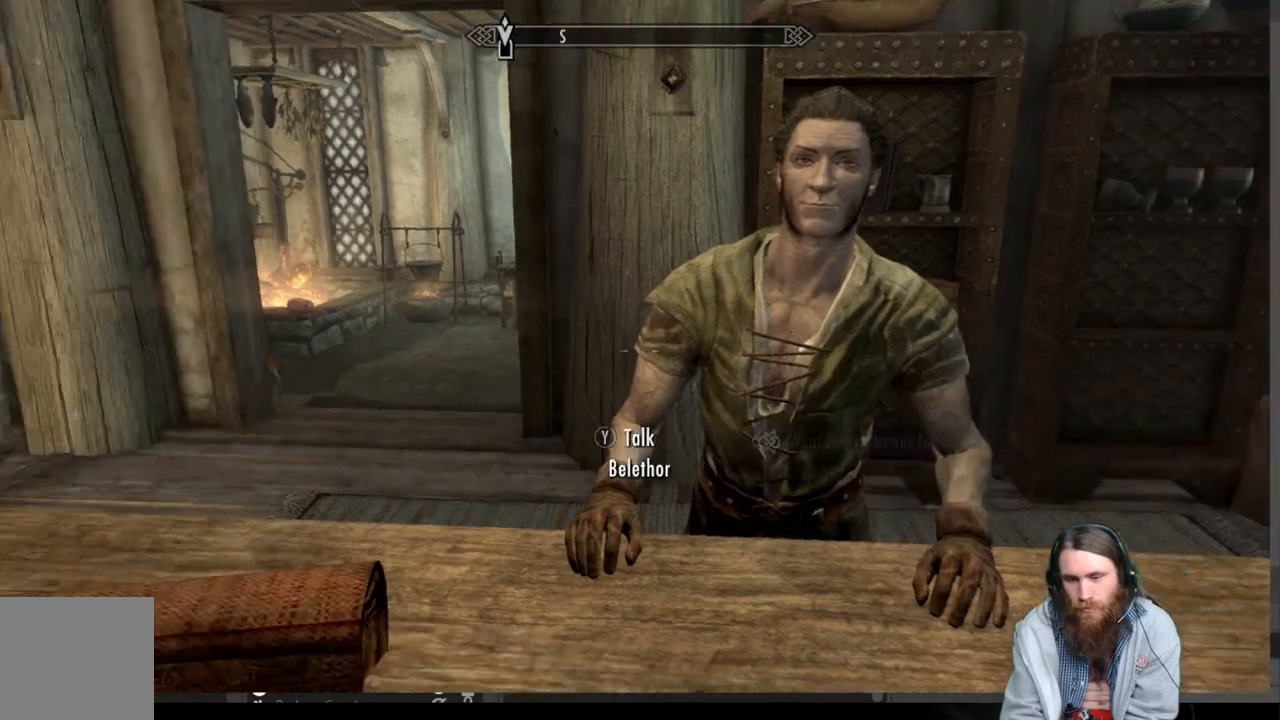
{"buttons": [], "left_stick": "center", "right_stick": "left", "events": [[167, "right_stick", "left"]]}
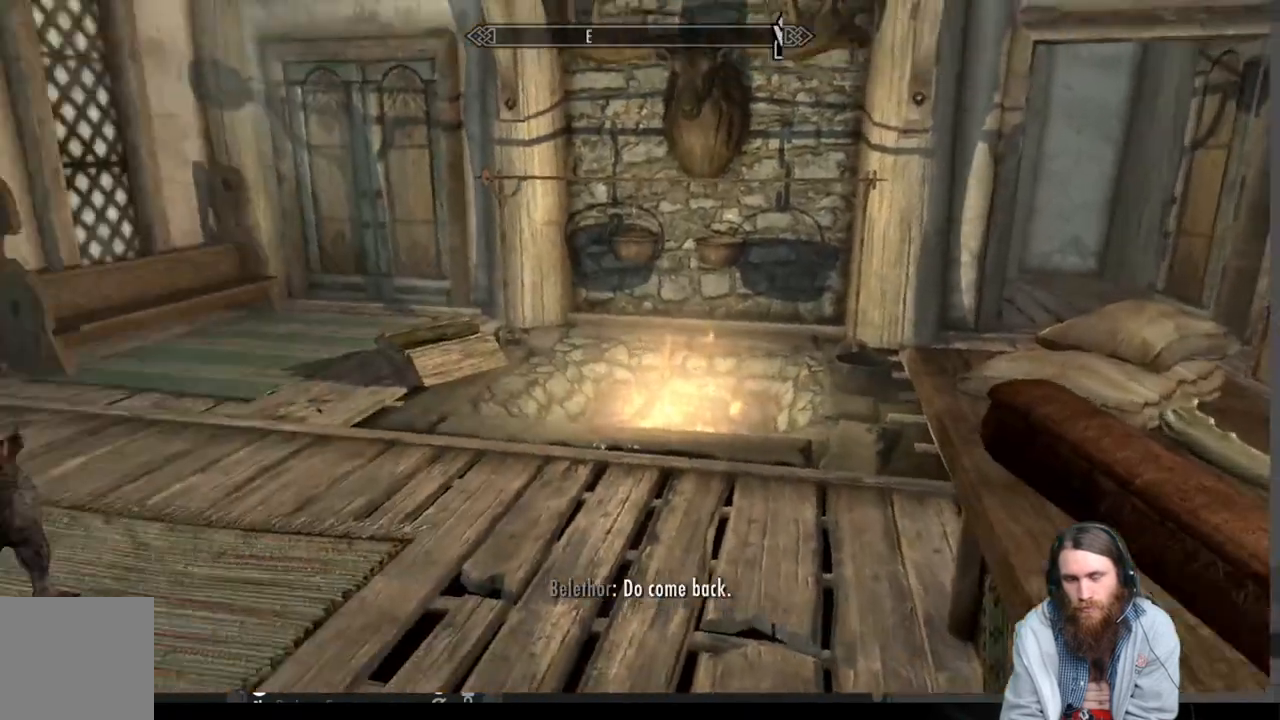
{"buttons": [], "left_stick": "up-right", "right_stick": "left", "events": [[83, "left_stick", "up-right"], [117, "right_stick", "center"], [267, "right_stick", "left"]]}
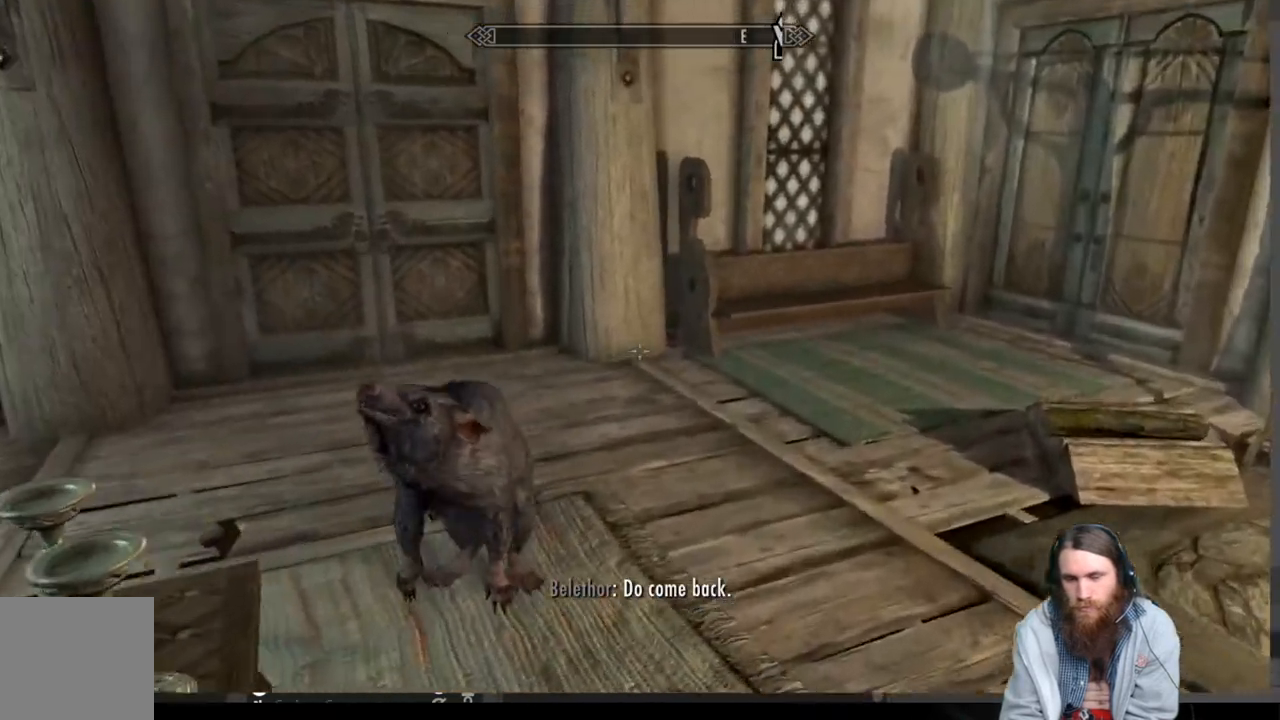
{"buttons": [], "left_stick": "up-right", "right_stick": "center", "events": [[367, "right_stick", "center"]]}
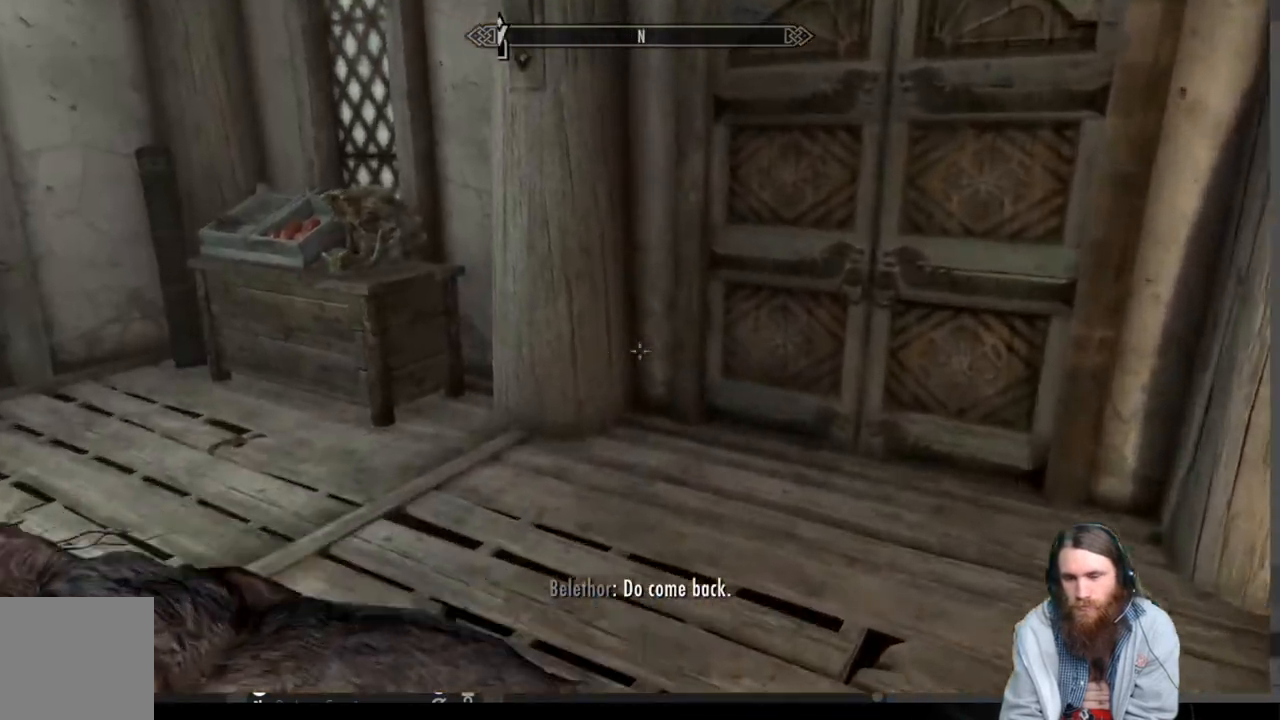
{"buttons": ["Y"], "left_stick": "center", "right_stick": "center", "events": [[383, "Y", "down"], [450, "left_stick", "center"]]}
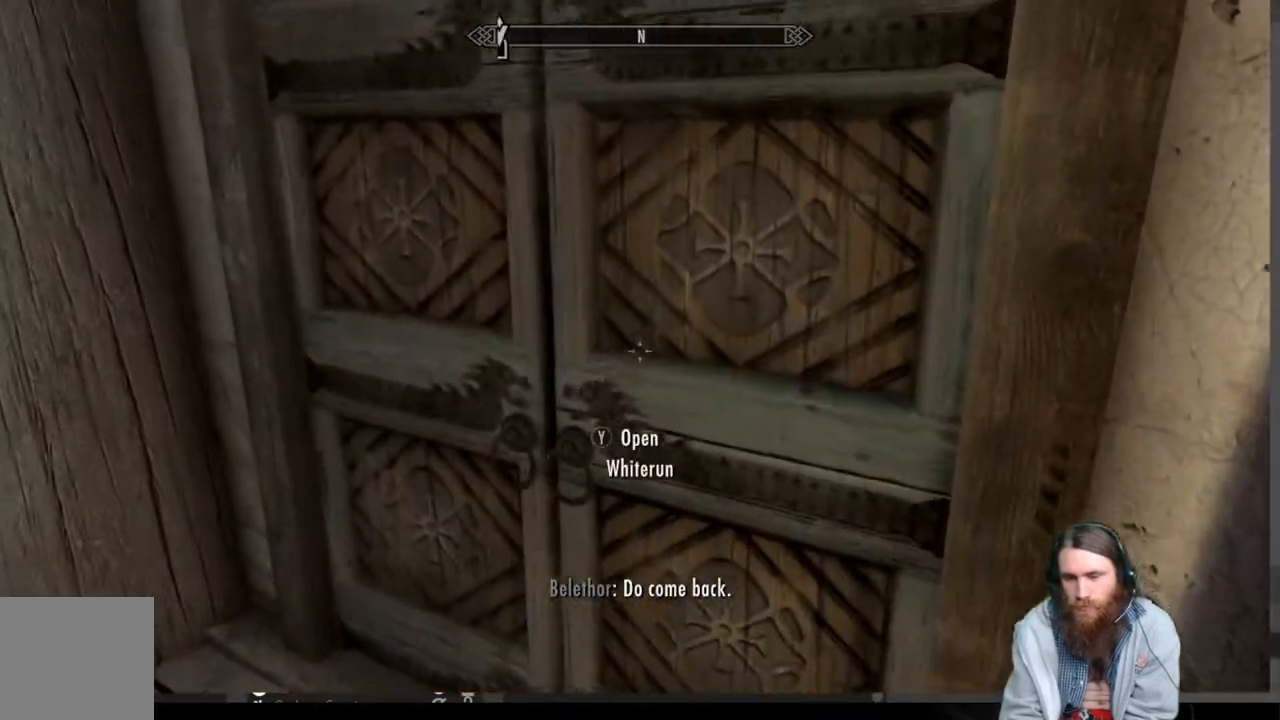
{"buttons": [], "left_stick": "center", "right_stick": "center", "events": [[50, "Y", "up"]]}
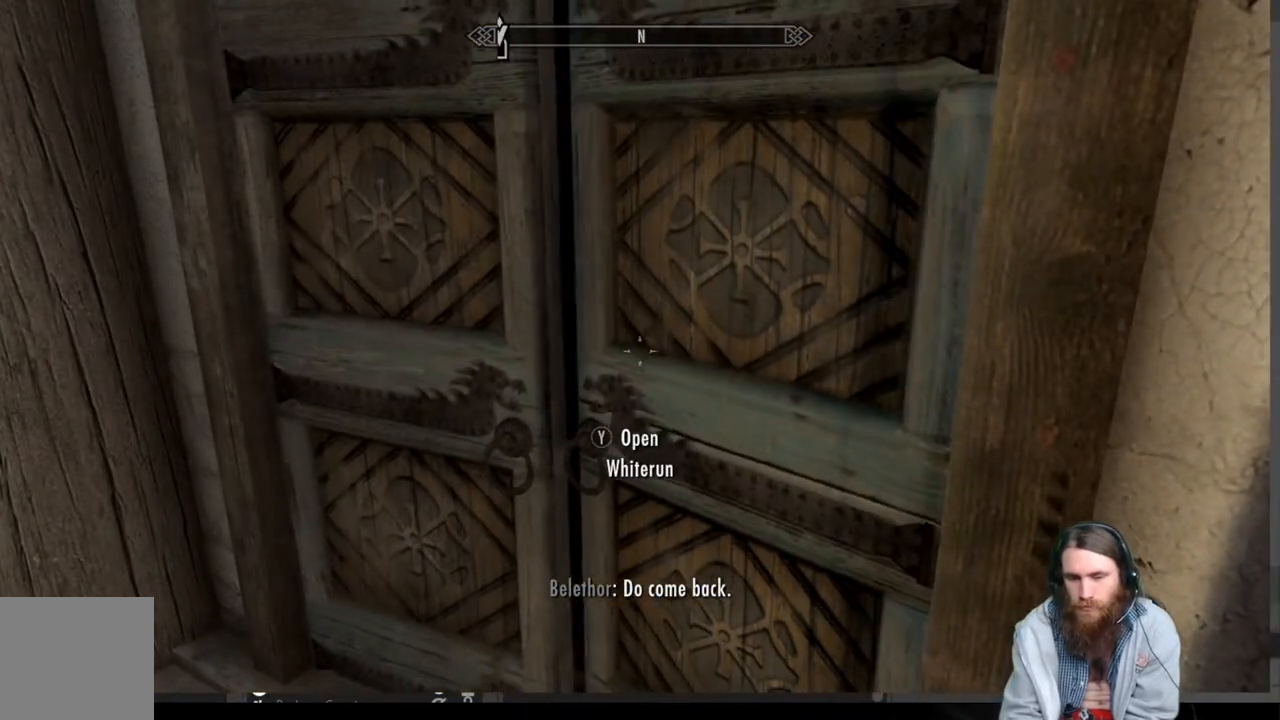
{"buttons": [], "left_stick": "left", "right_stick": "center", "events": [[133, "left_stick", "left"]]}
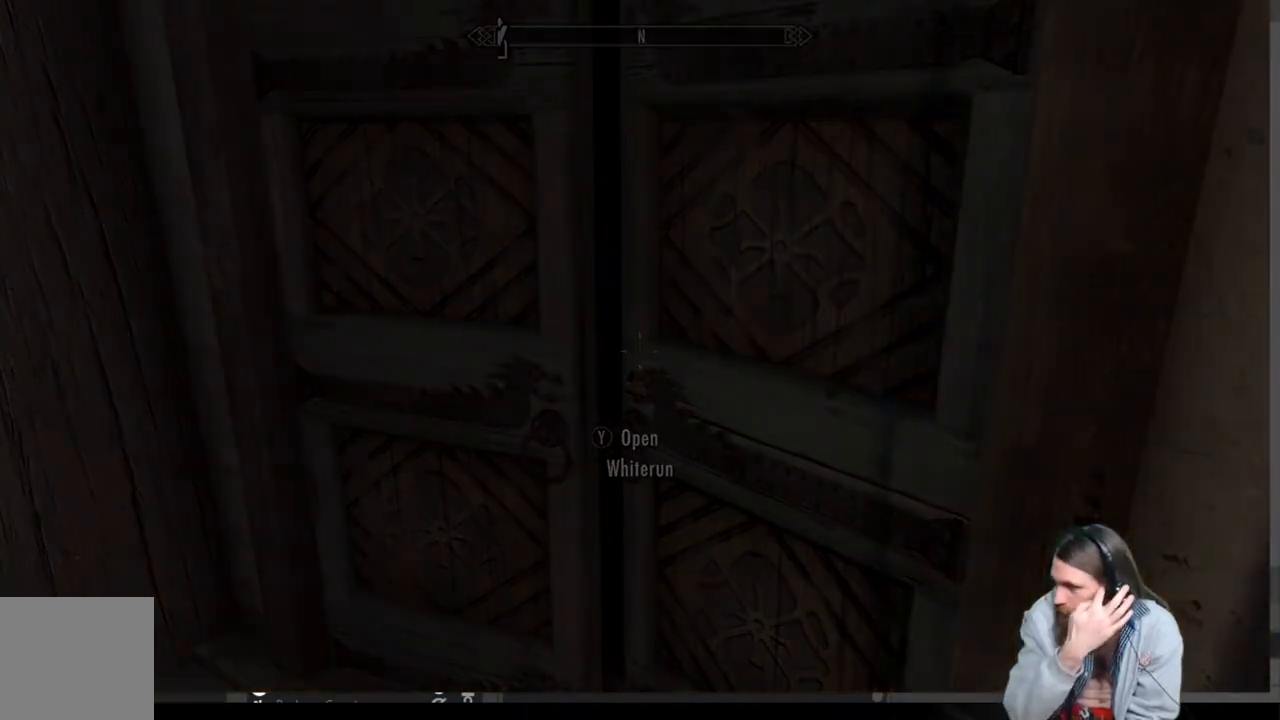
{"buttons": [], "left_stick": "center", "right_stick": "center", "events": [[17, "left_stick", "center"]]}
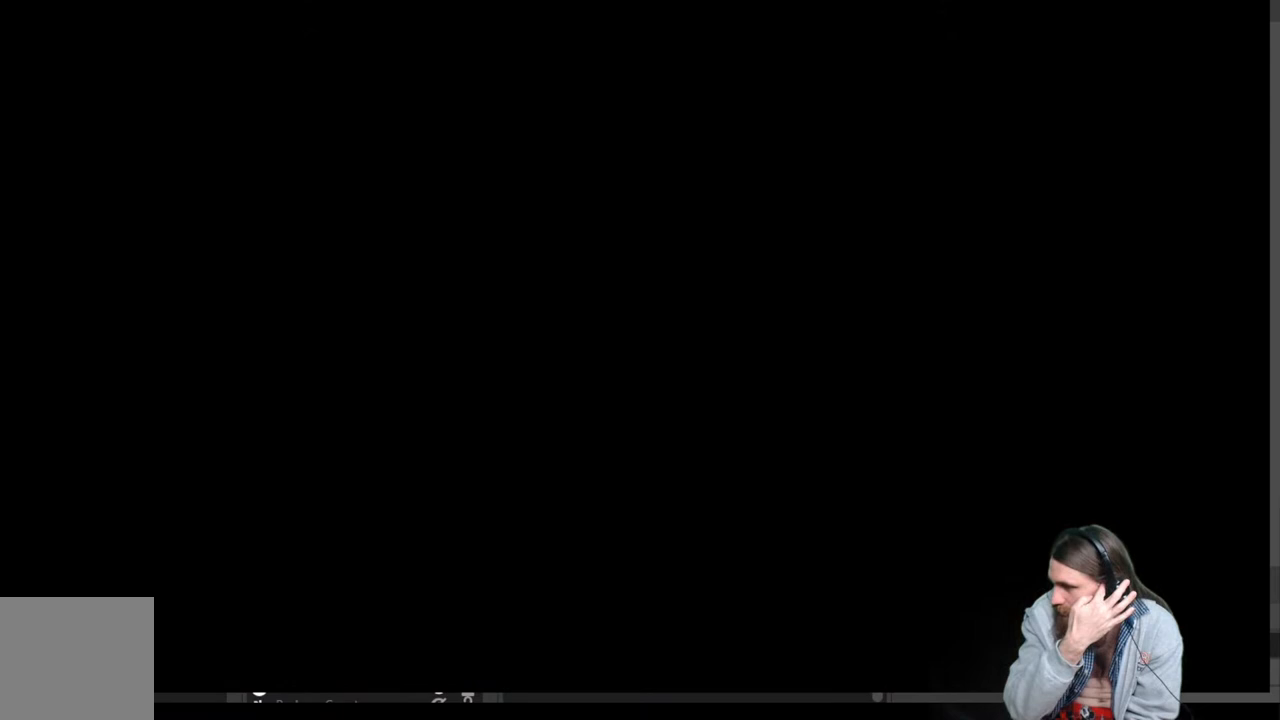
{"buttons": [], "left_stick": "center", "right_stick": "center", "events": []}
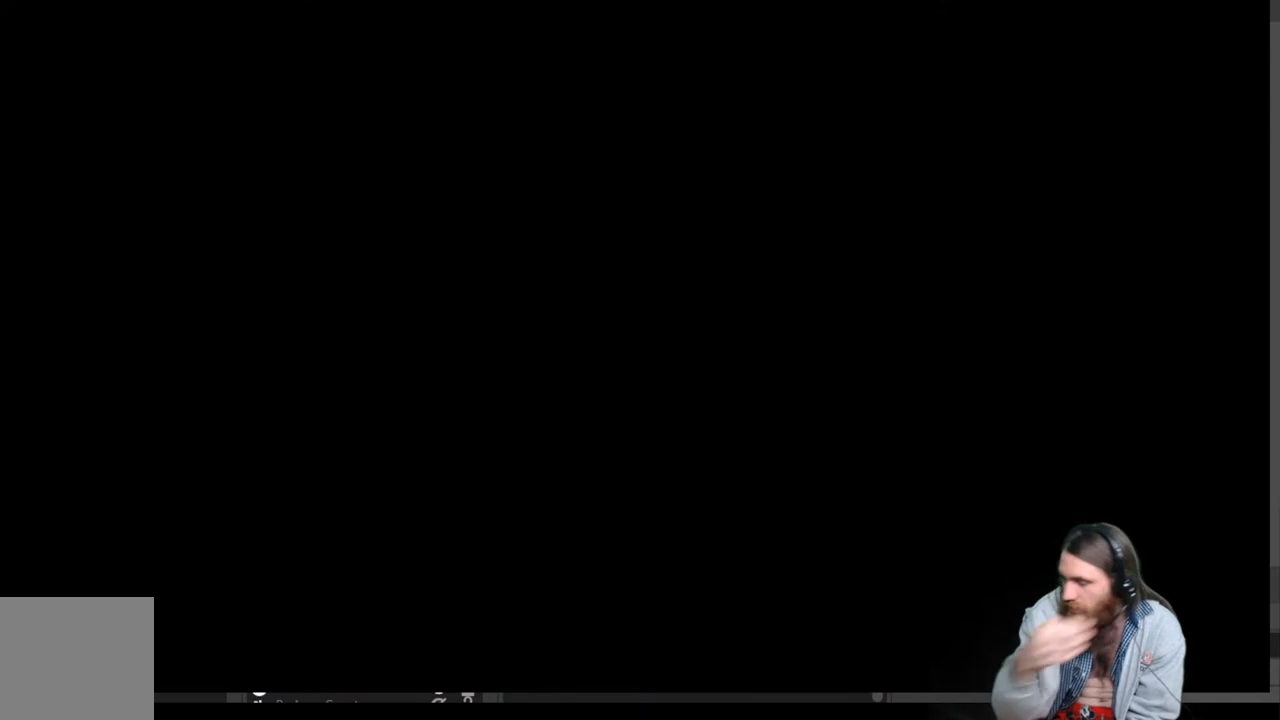
{"buttons": [], "left_stick": "center", "right_stick": "center", "events": []}
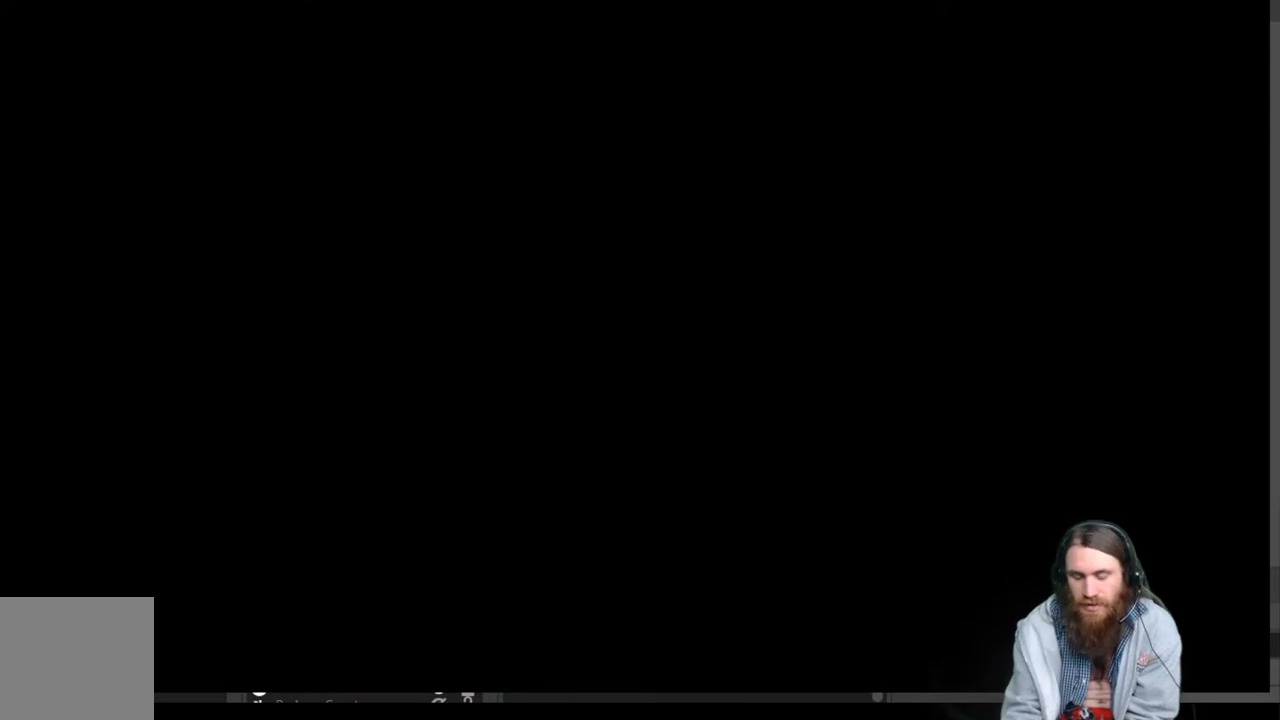
{"buttons": [], "left_stick": "center", "right_stick": "down-left", "events": [[400, "right_stick", "down-left"]]}
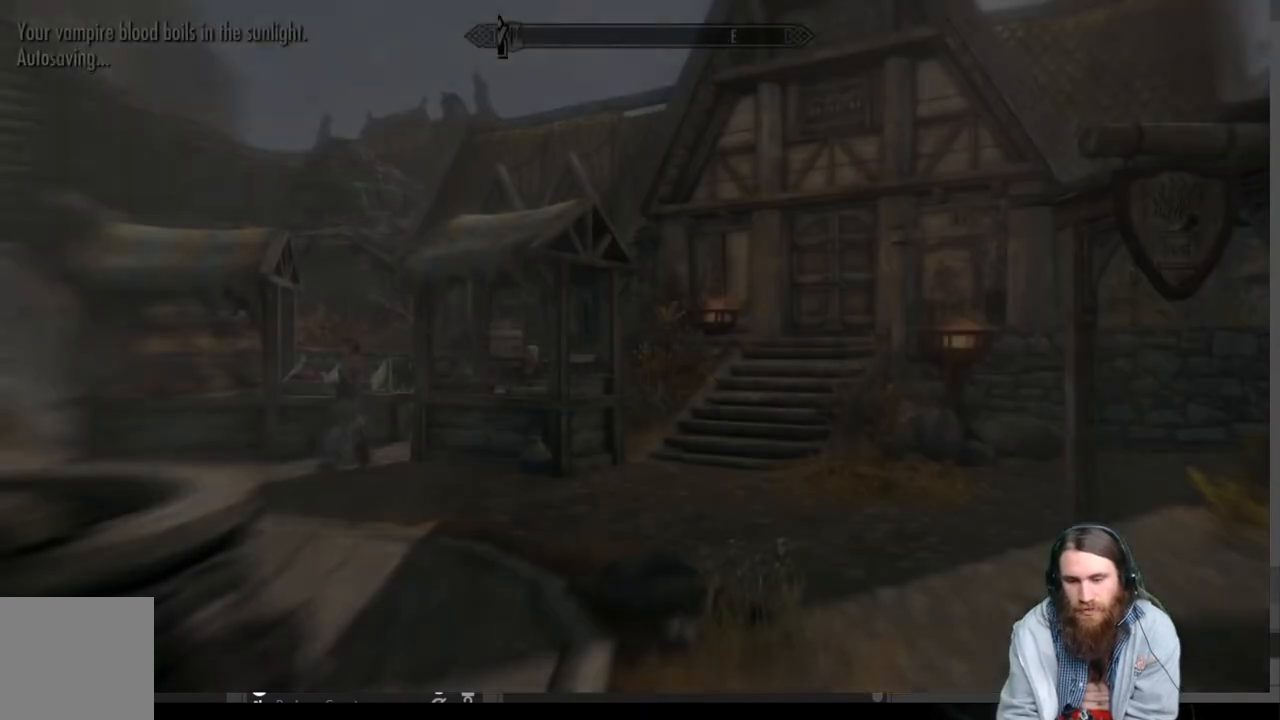
{"buttons": [], "left_stick": "center", "right_stick": "down-left", "events": []}
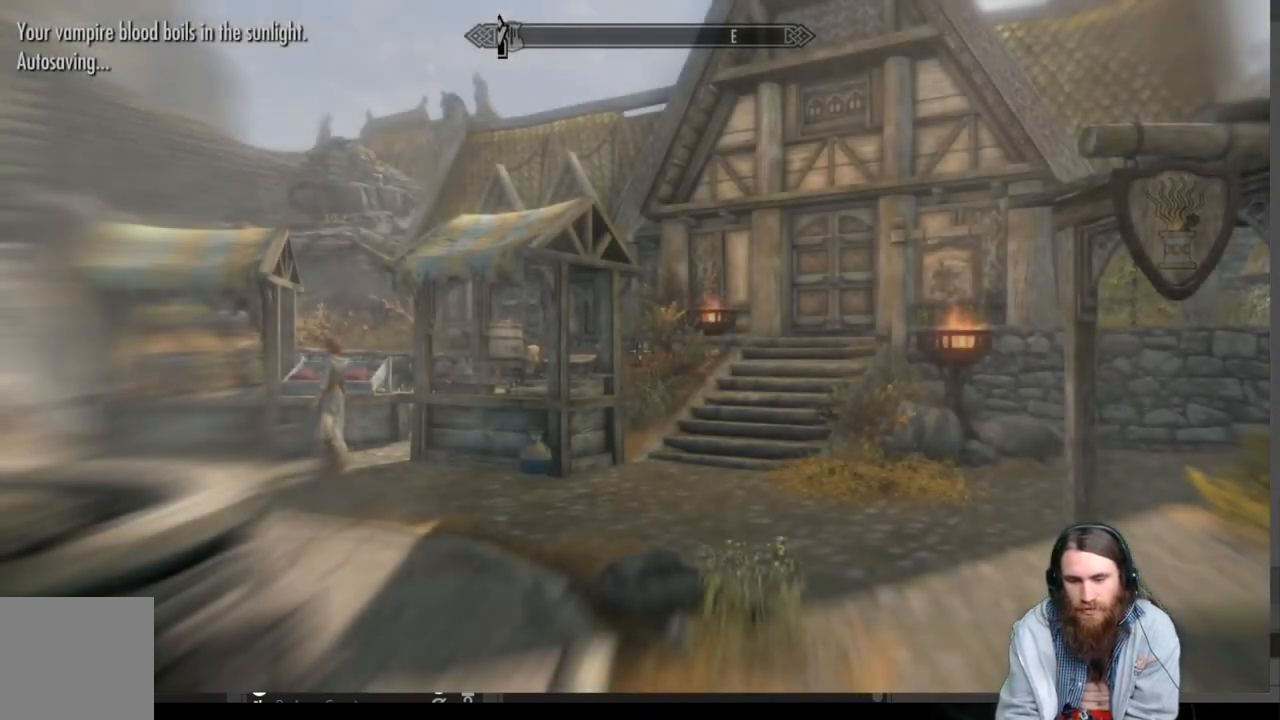
{"buttons": [], "left_stick": "center", "right_stick": "left", "events": [[133, "right_stick", "left"]]}
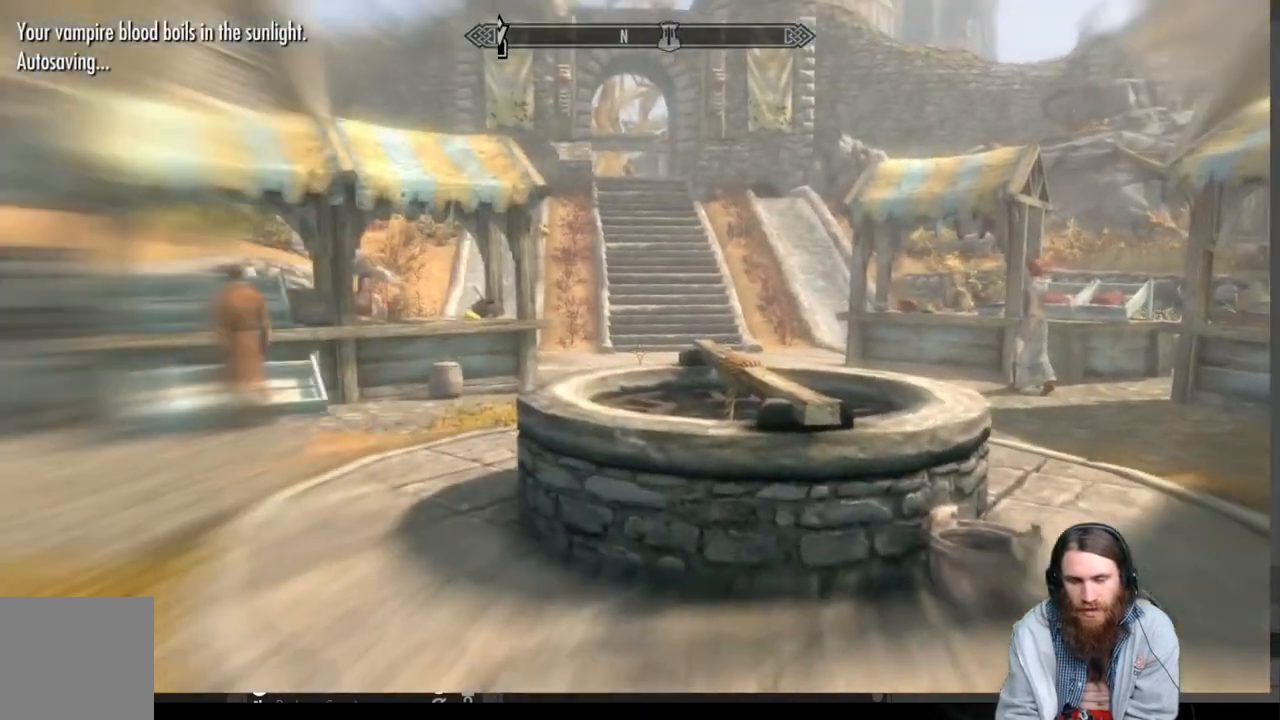
{"buttons": [], "left_stick": "center", "right_stick": "left", "events": []}
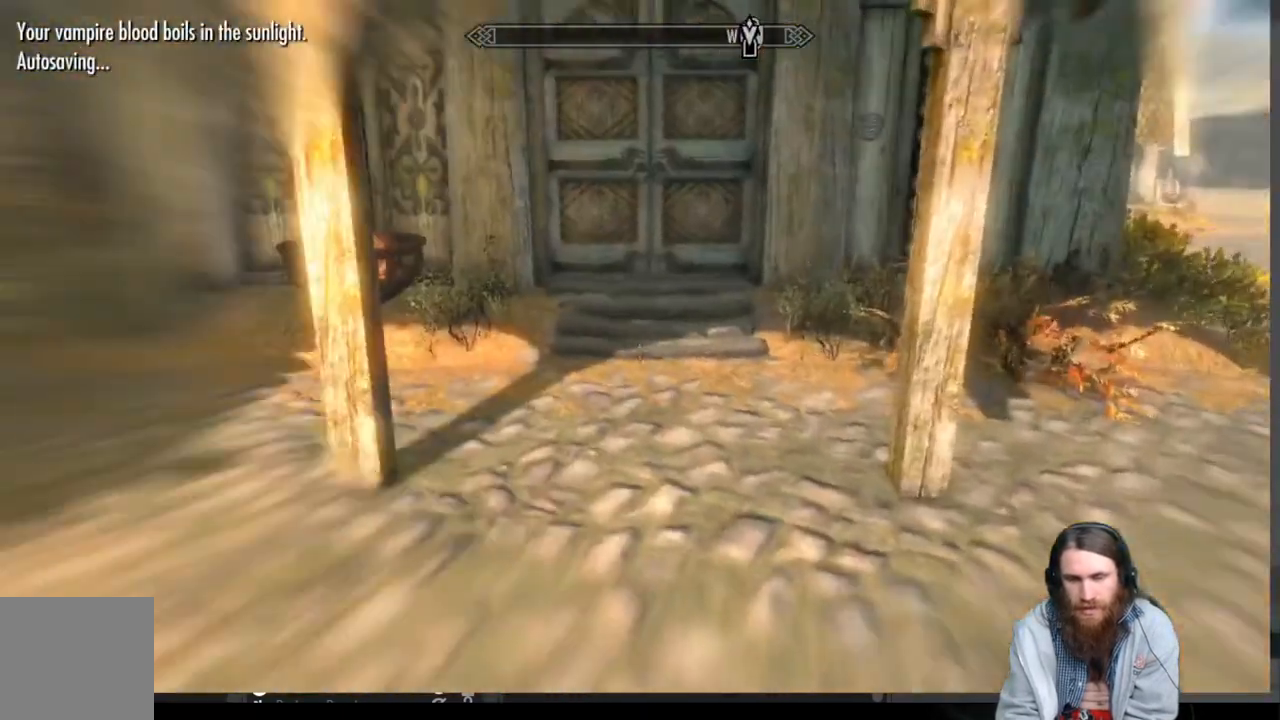
{"buttons": [], "left_stick": "up", "right_stick": "center", "events": [[50, "right_stick", "center"], [100, "left_stick", "up"], [217, "right_stick", "up"], [400, "right_stick", "center"]]}
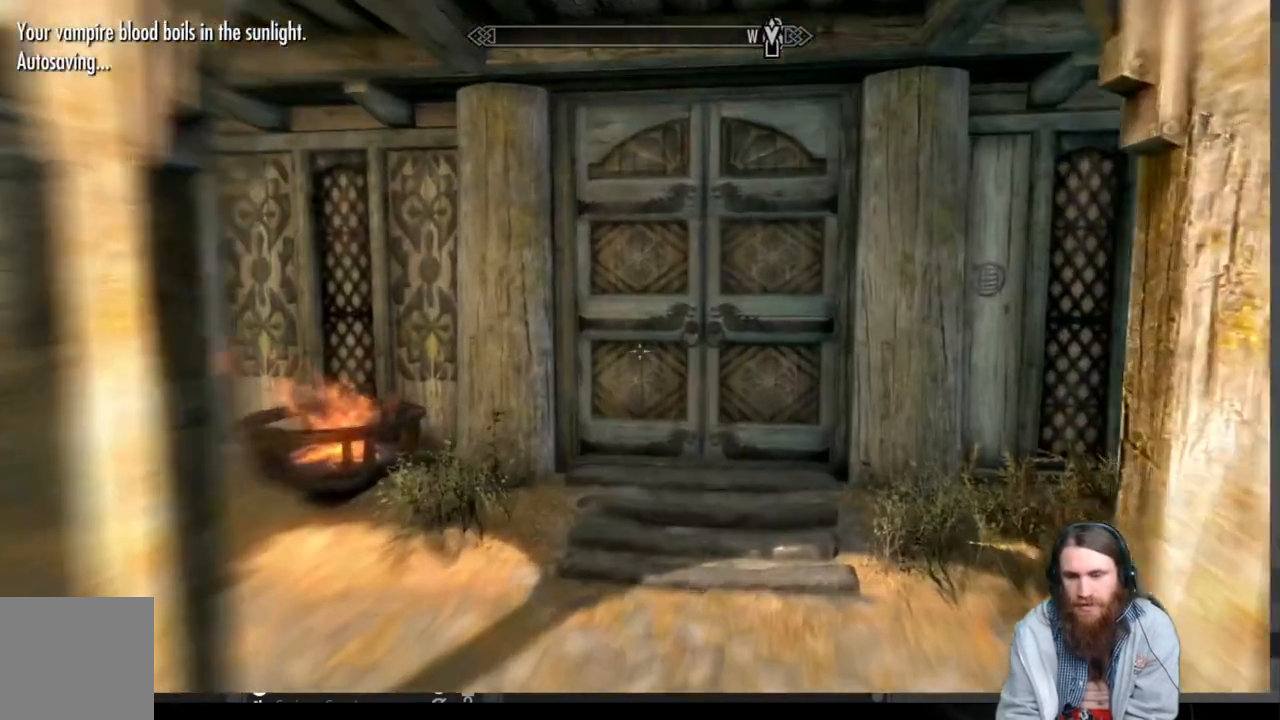
{"buttons": [], "left_stick": "up", "right_stick": "center", "events": []}
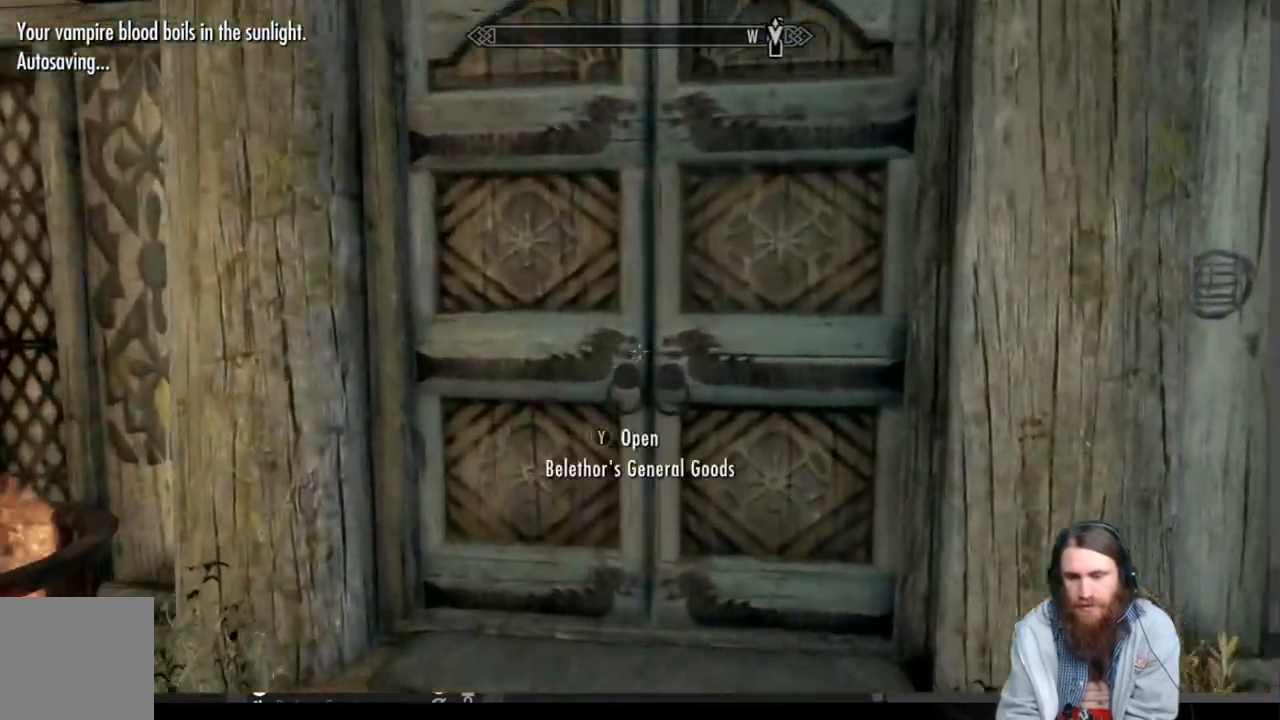
{"buttons": [], "left_stick": "center", "right_stick": "center", "events": [[217, "left_stick", "center"], [267, "Y", "down"], [433, "Y", "up"]]}
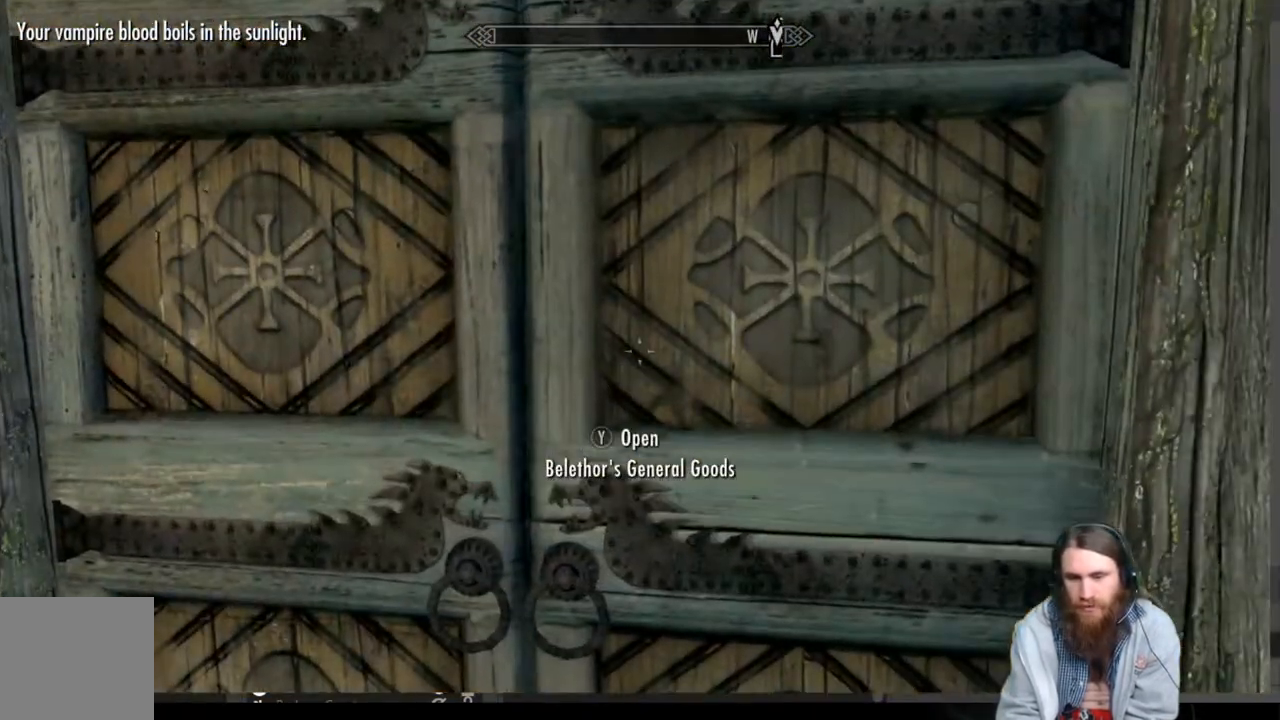
{"buttons": [], "left_stick": "center", "right_stick": "center", "events": []}
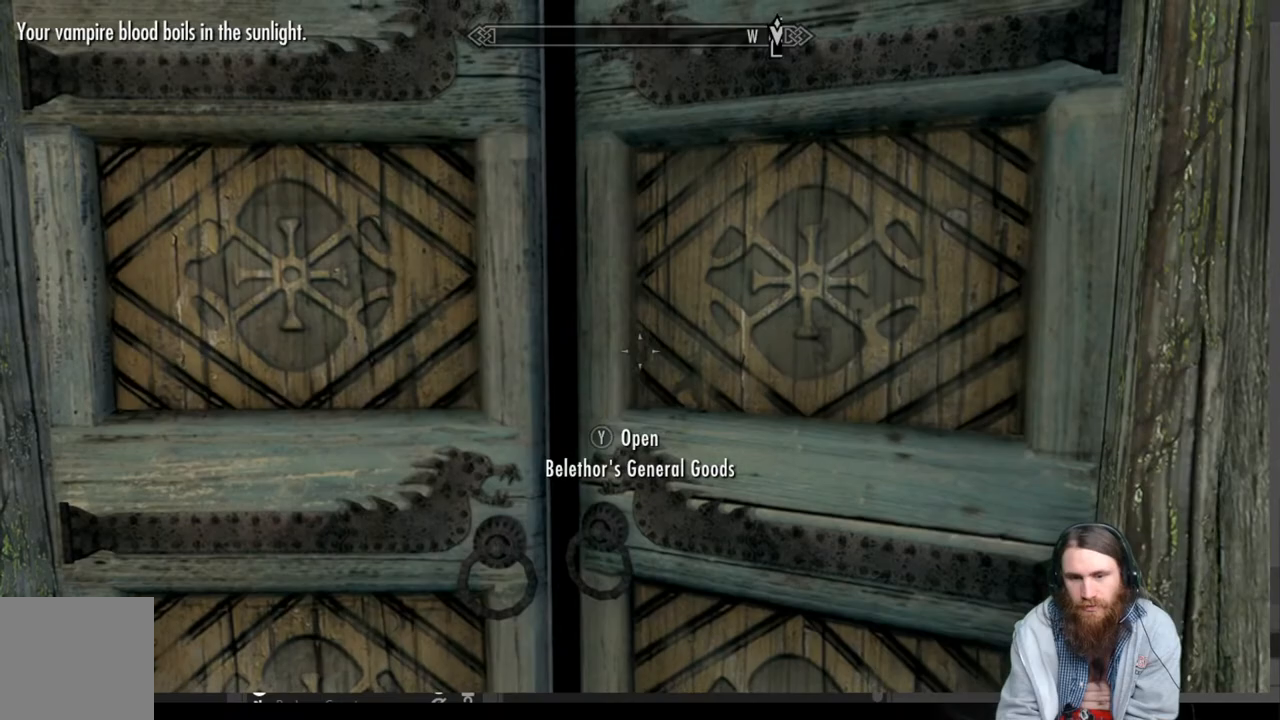
{"buttons": [], "left_stick": "center", "right_stick": "center", "events": []}
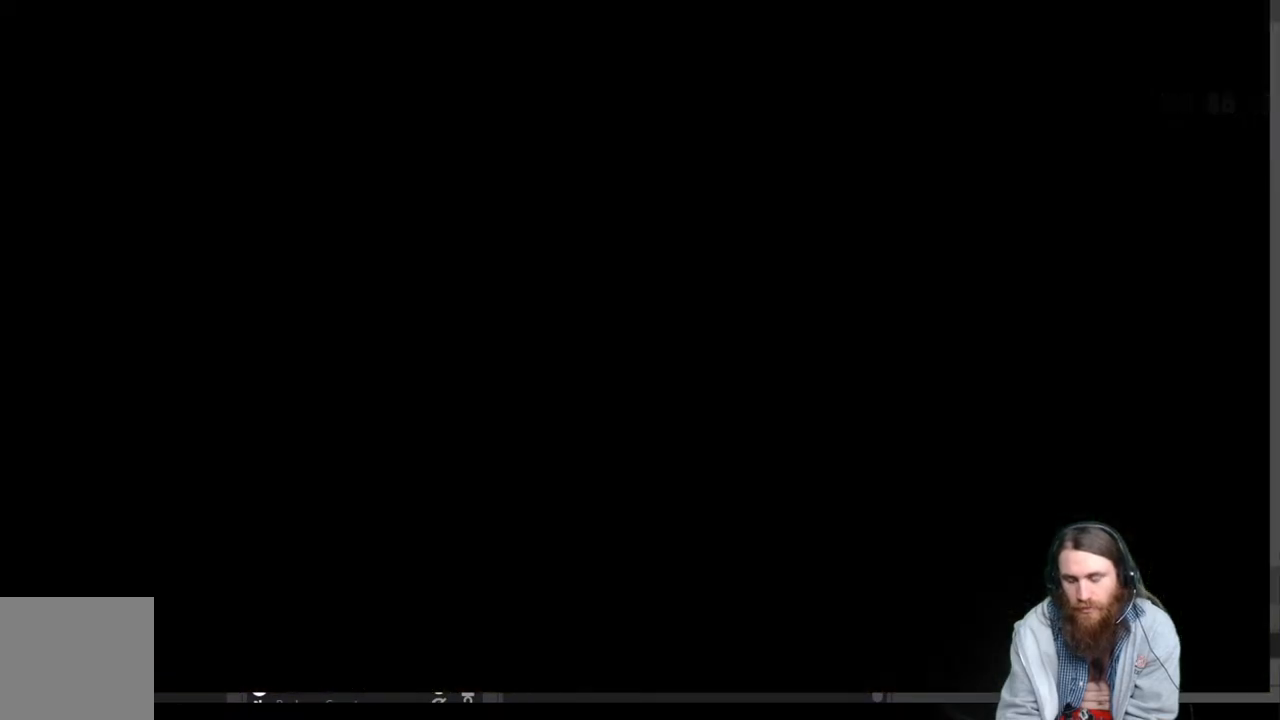
{"buttons": [], "left_stick": "center", "right_stick": "center", "events": []}
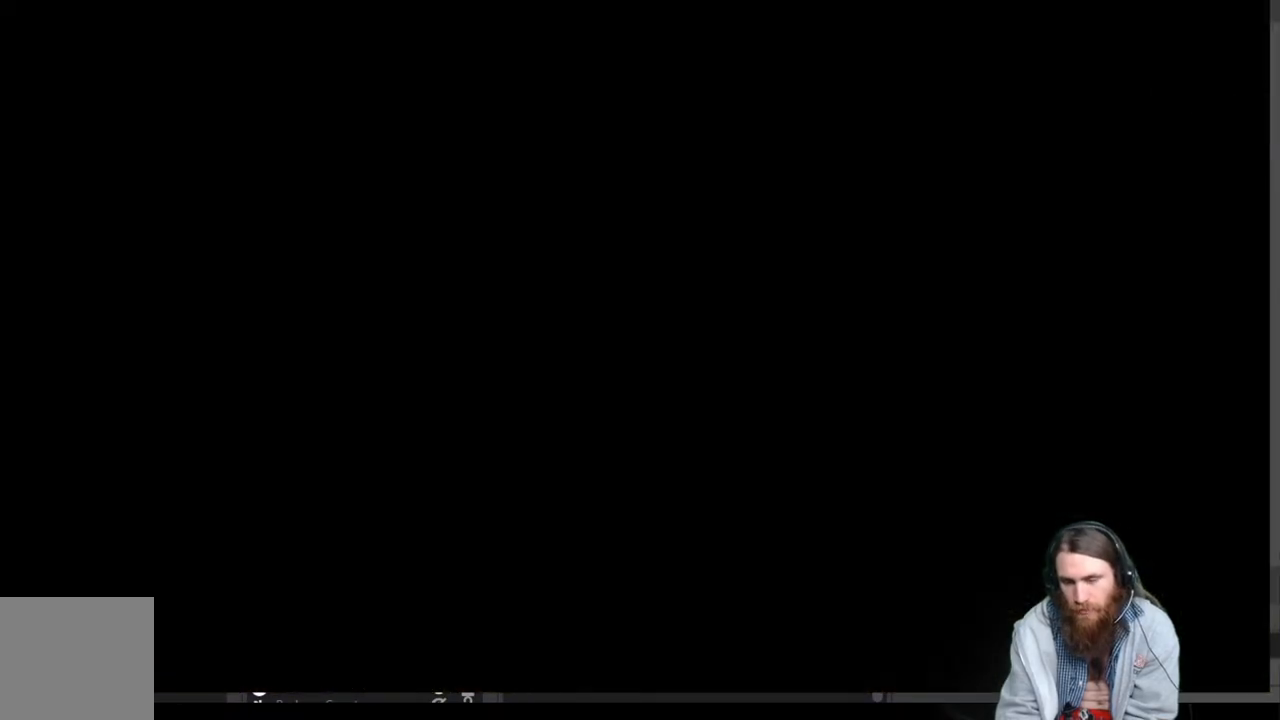
{"buttons": [], "left_stick": "center", "right_stick": "center", "events": []}
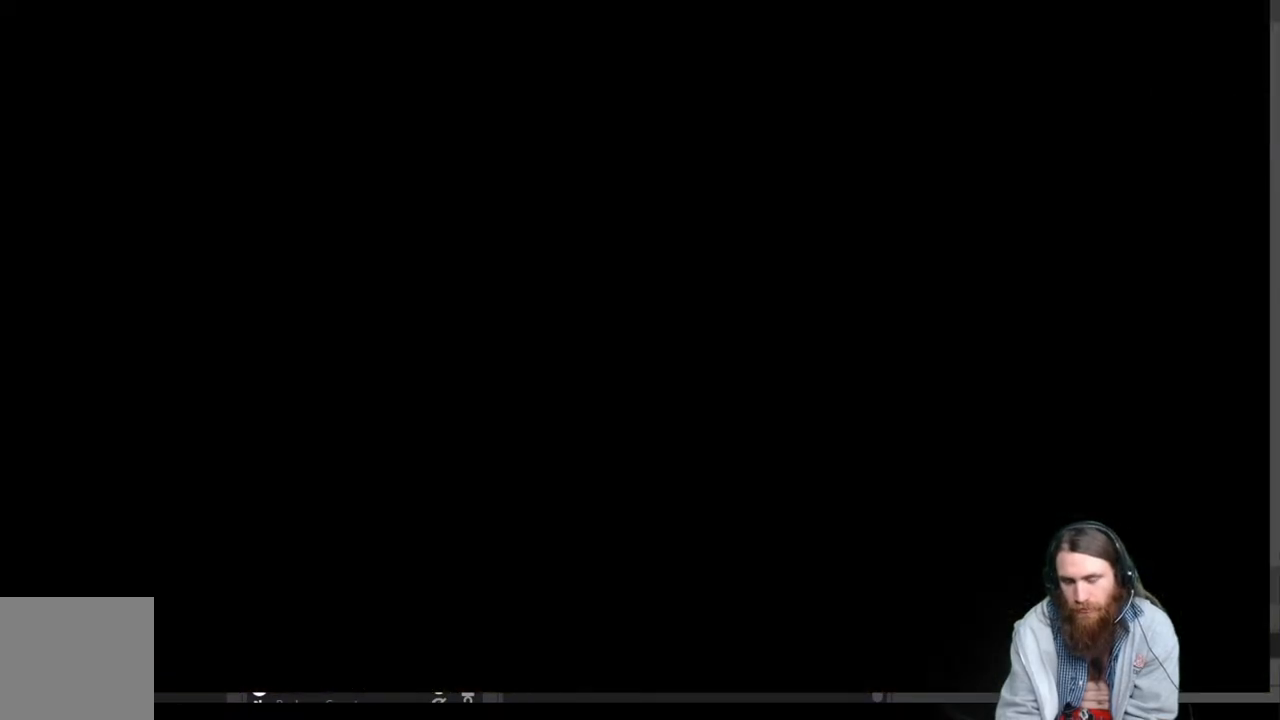
{"buttons": [], "left_stick": "center", "right_stick": "center", "events": []}
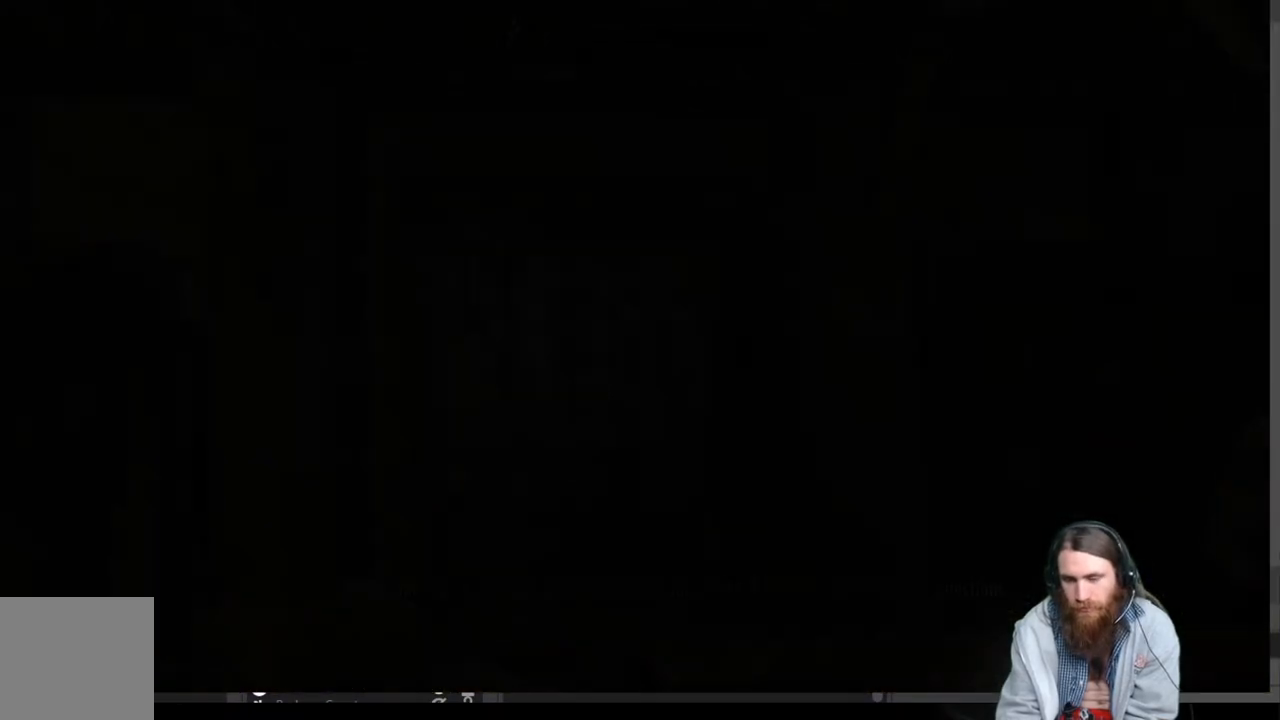
{"buttons": [], "left_stick": "center", "right_stick": "center", "events": []}
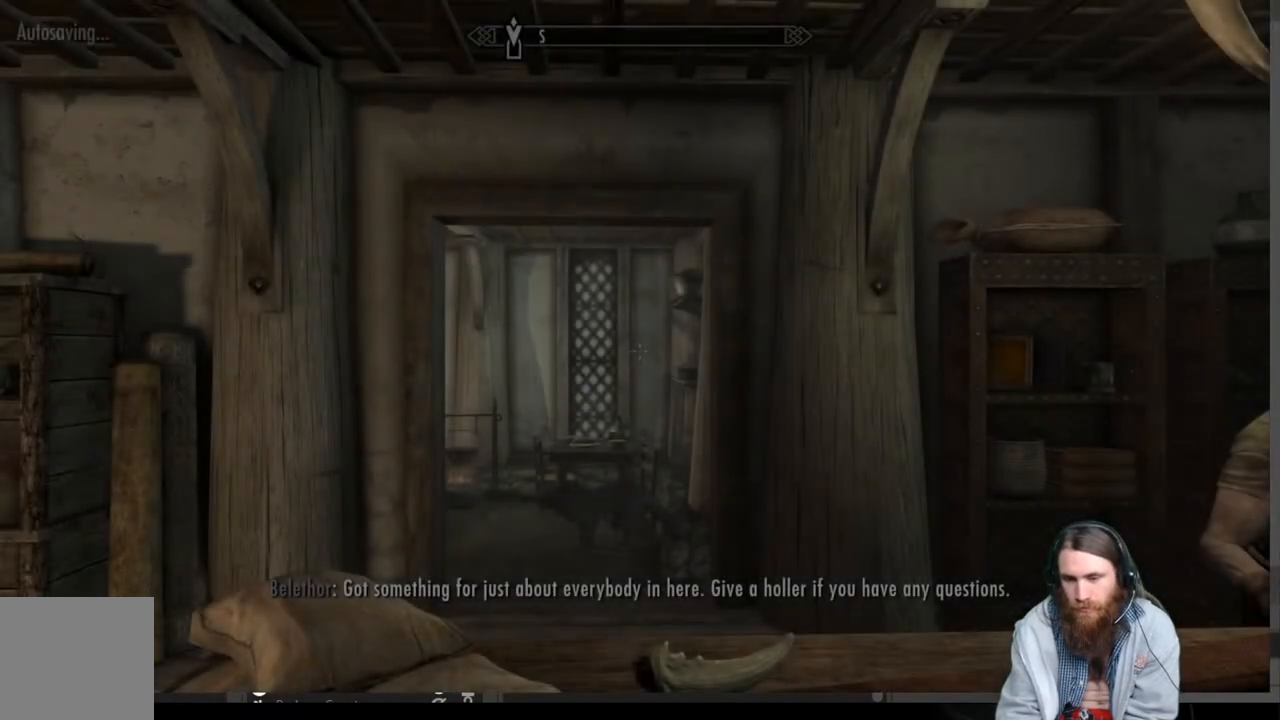
{"buttons": [], "left_stick": "center", "right_stick": "down-right", "events": [[17, "right_stick", "right"], [383, "right_stick", "down-right"]]}